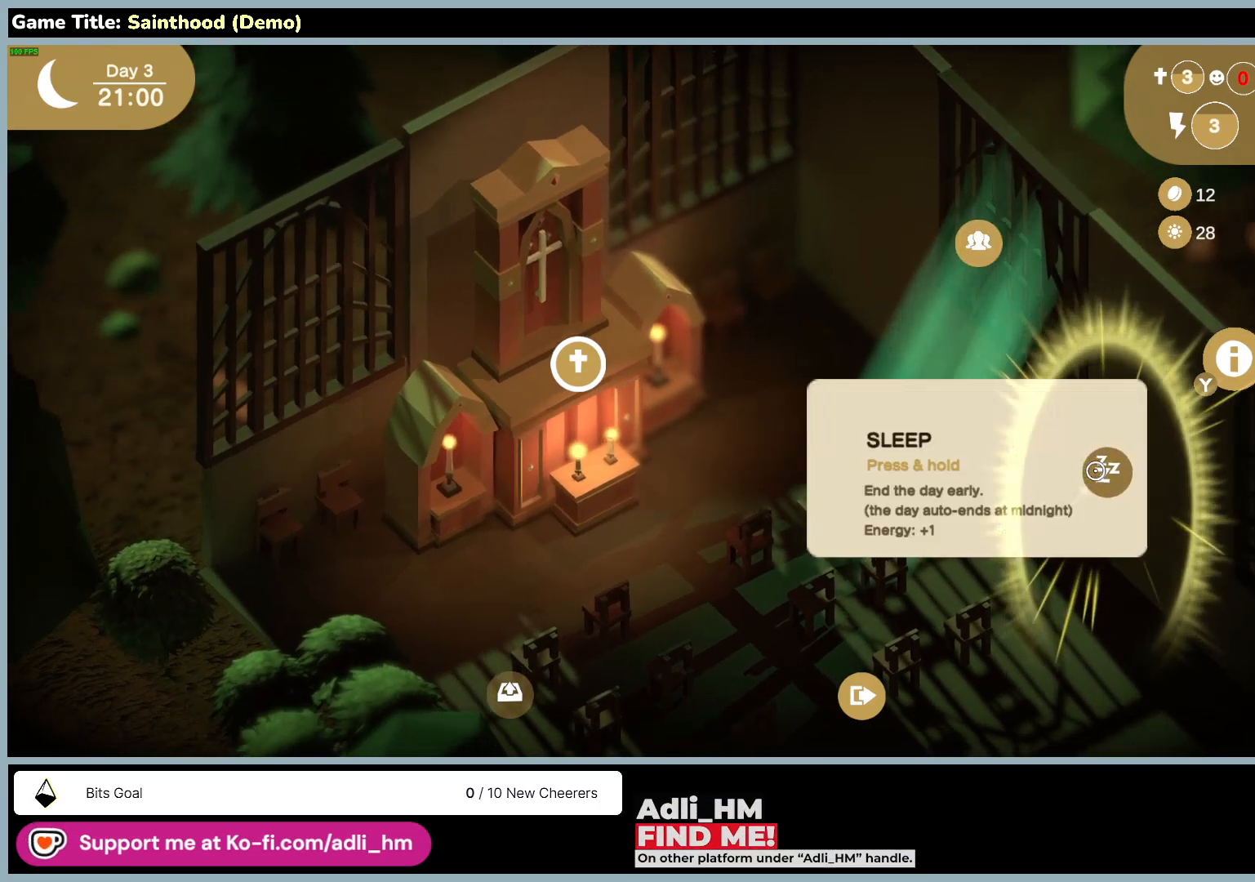
Gameplay with keyboard and mouse; each line is a JSON object with the keys and mouse buttons held at the frame after it. "events" lists presses ("down") and releases ("up") of "0", "1", "2", "3", "4", "5", "6", "7", "8", "9", "a", "alt", "b", "c", "caps_lock", "ctrl", "d", "down", "e", "escape", "f", "f1", "f2", "f3", "f4", "f5", "f6", "f7", "f8", "g", "h", "i", "j", "k", "l", "left", "m", "n", "o", "p", "q", "r", "return", "right", "s", "shift", "space", "t", "tab", "tilde", "u", "up", "v", "w", "x", "y", "z", "mouse_left", "mouse_wheel" and "mouse_right" between this image and that frame as [ms after this image, input, new state], when the widget could be followed in between. "mouse_left", "mouse_wheel", "mouse_right" = the "left", "wheel", "right" buttons of the "mouse" list. No other keys are recorded. "wheel" means that the mouse wheel is clicked or scrolled. Mouse movement is not recorded.
{"keys": [], "mouse": ["left"], "events": []}
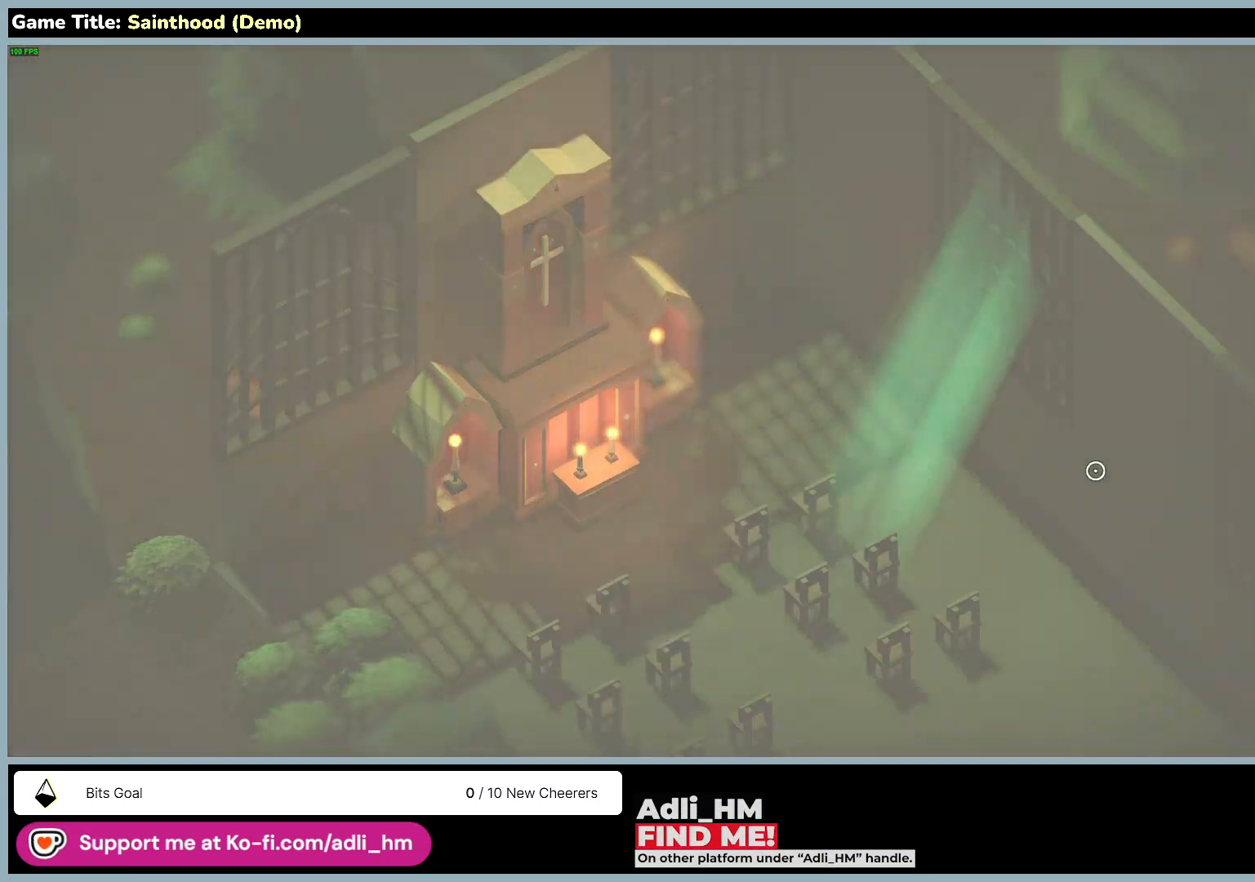
{"keys": [], "mouse": [], "events": [[367, "mouse_left", "up"]]}
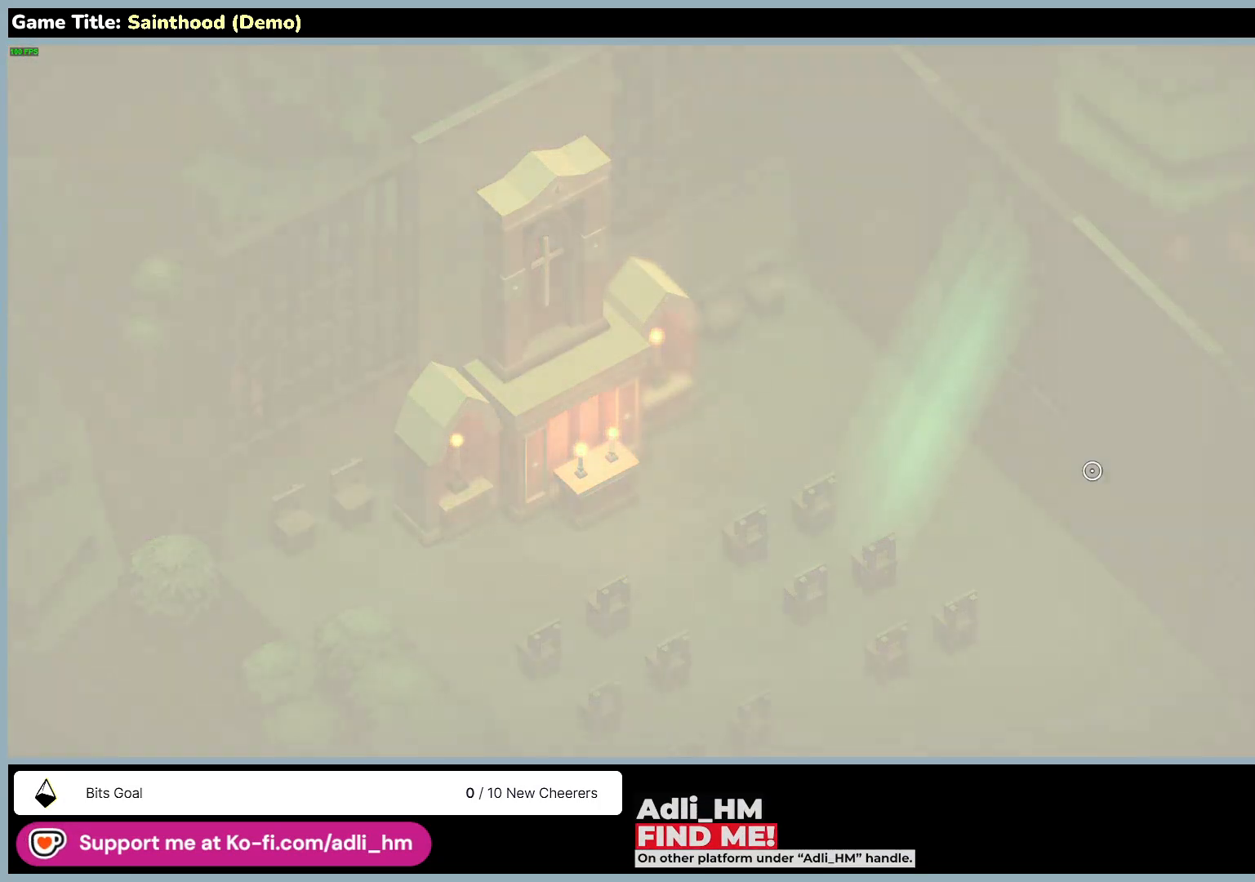
{"keys": [], "mouse": [], "events": []}
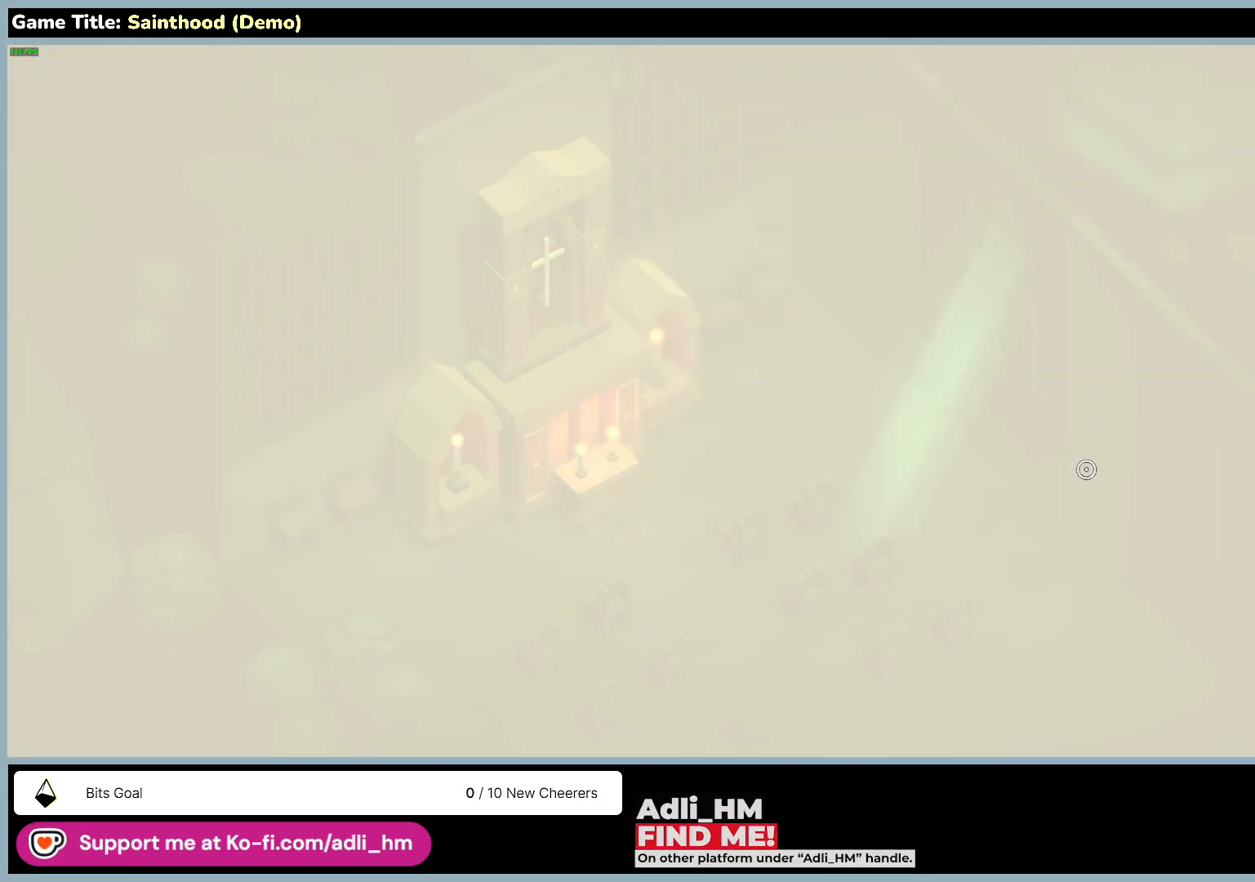
{"keys": [], "mouse": [], "events": []}
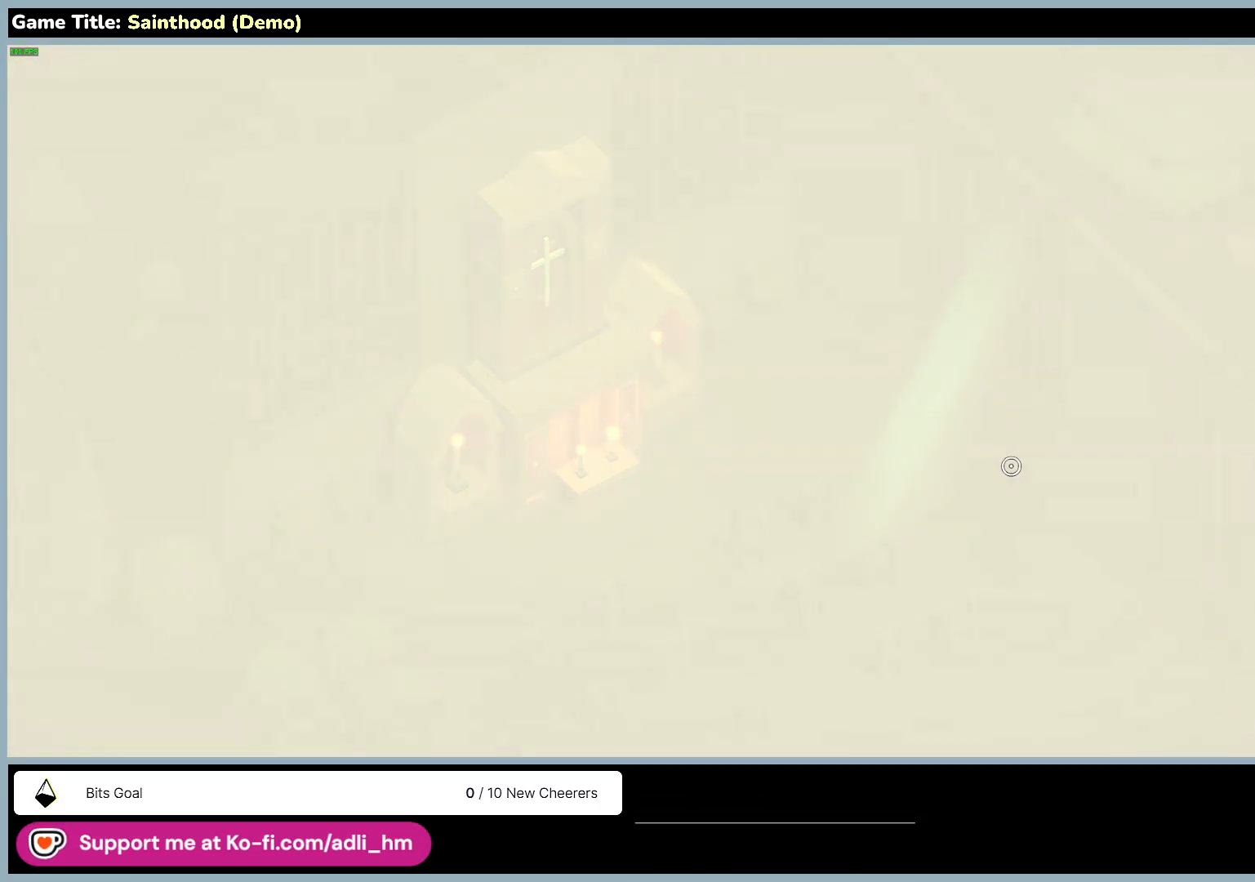
{"keys": [], "mouse": [], "events": []}
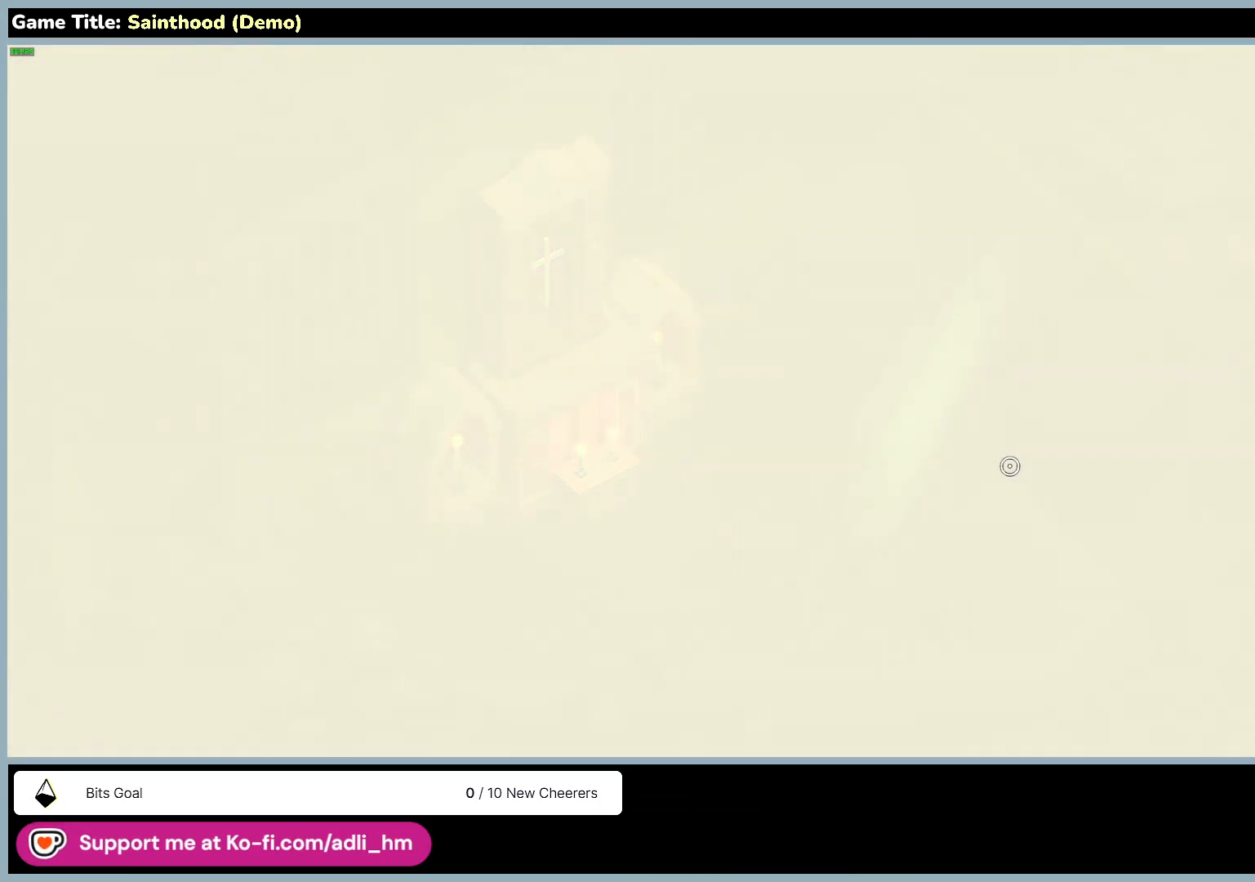
{"keys": [], "mouse": [], "events": []}
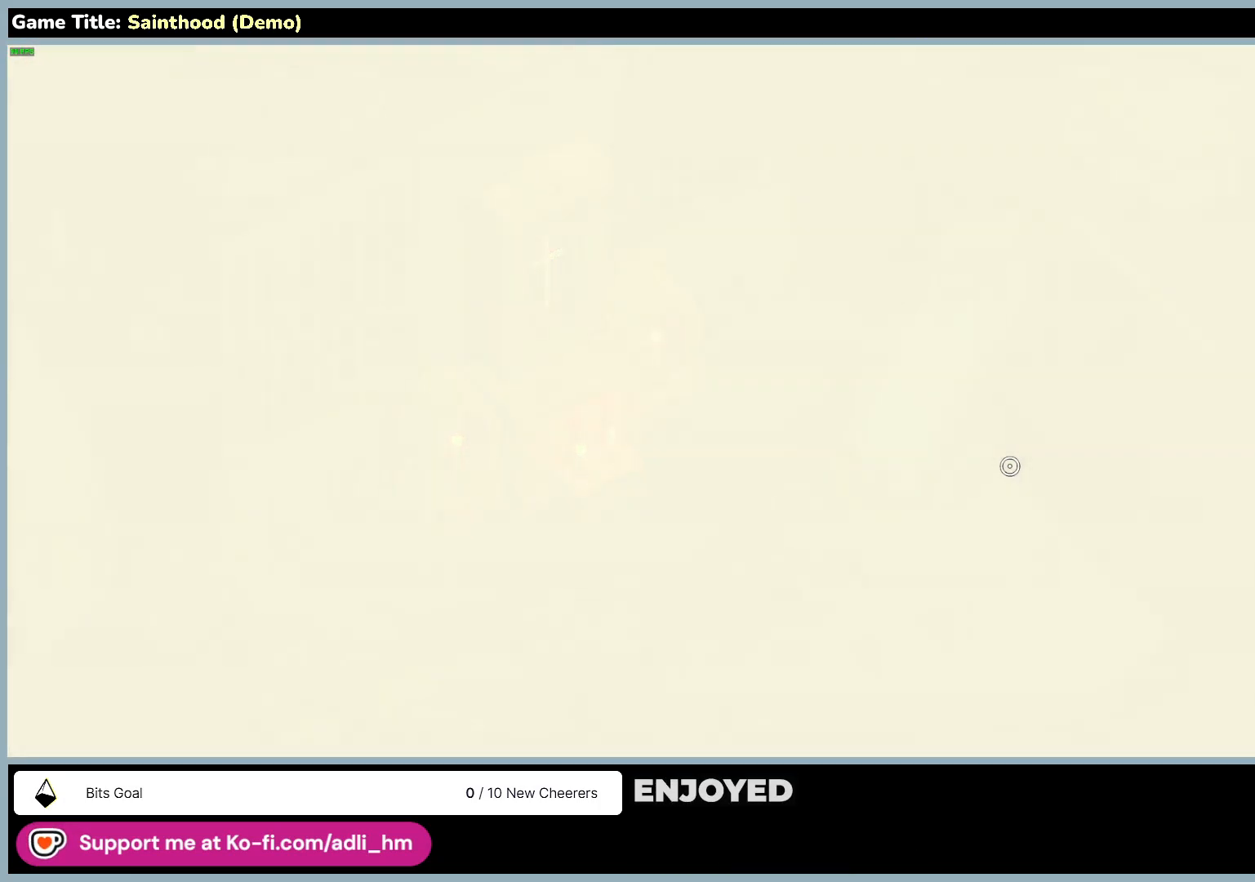
{"keys": [], "mouse": [], "events": []}
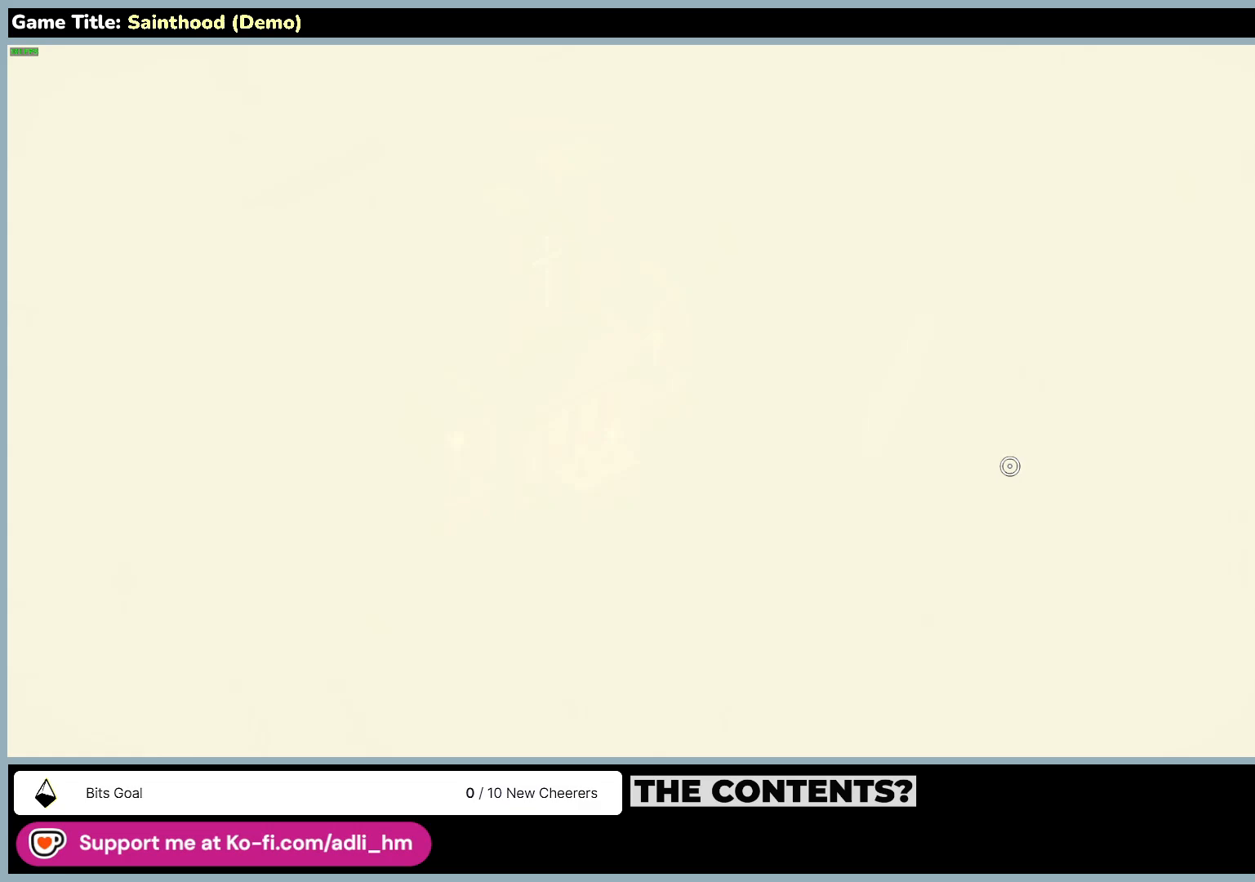
{"keys": [], "mouse": [], "events": []}
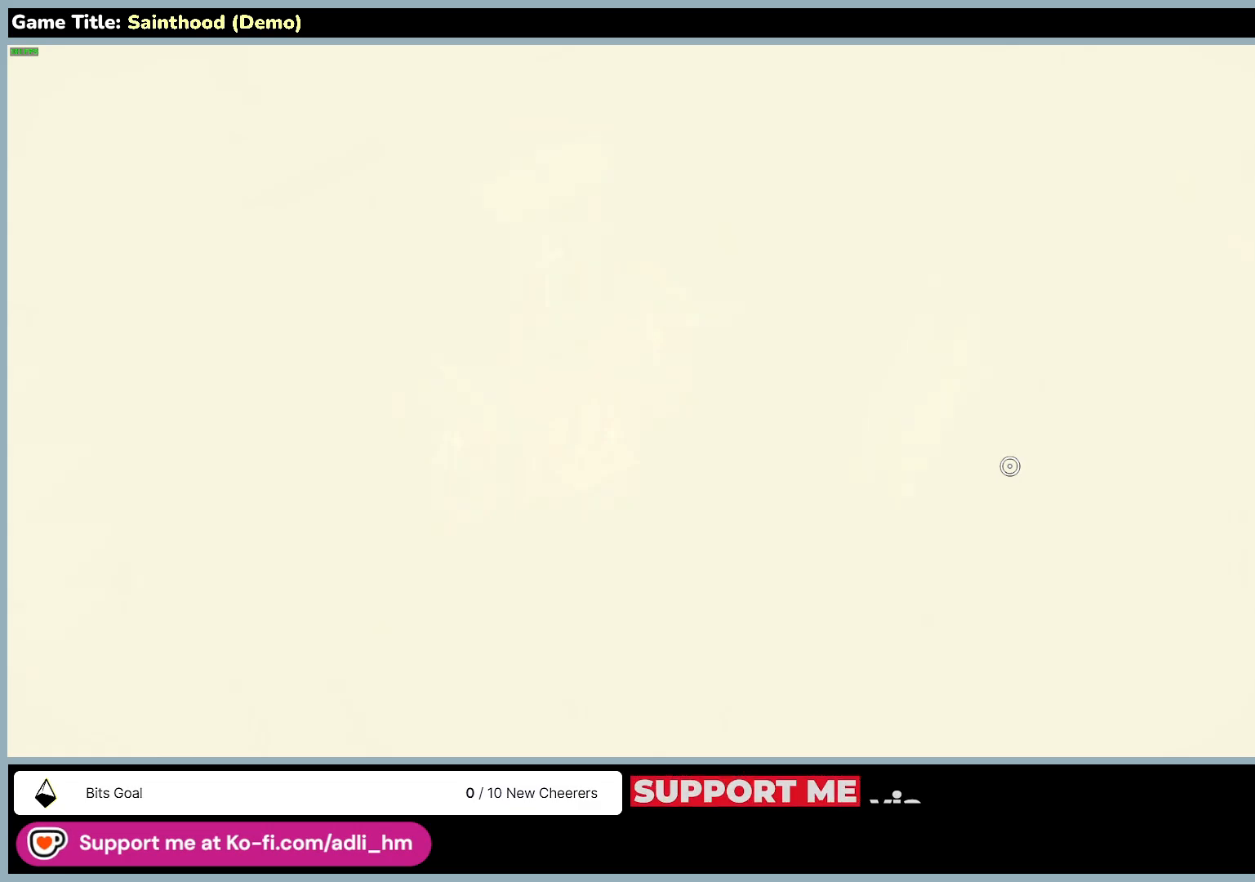
{"keys": [], "mouse": [], "events": []}
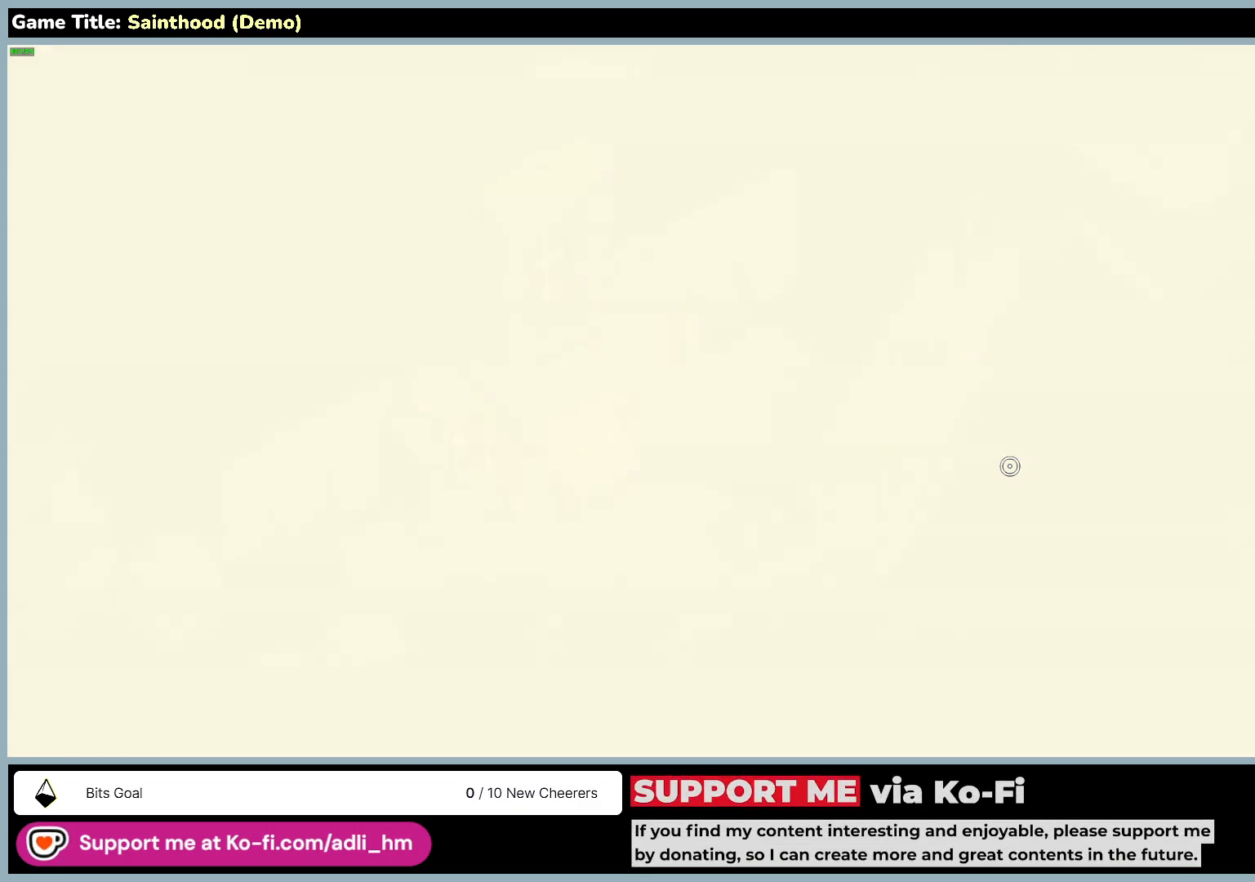
{"keys": [], "mouse": [], "events": []}
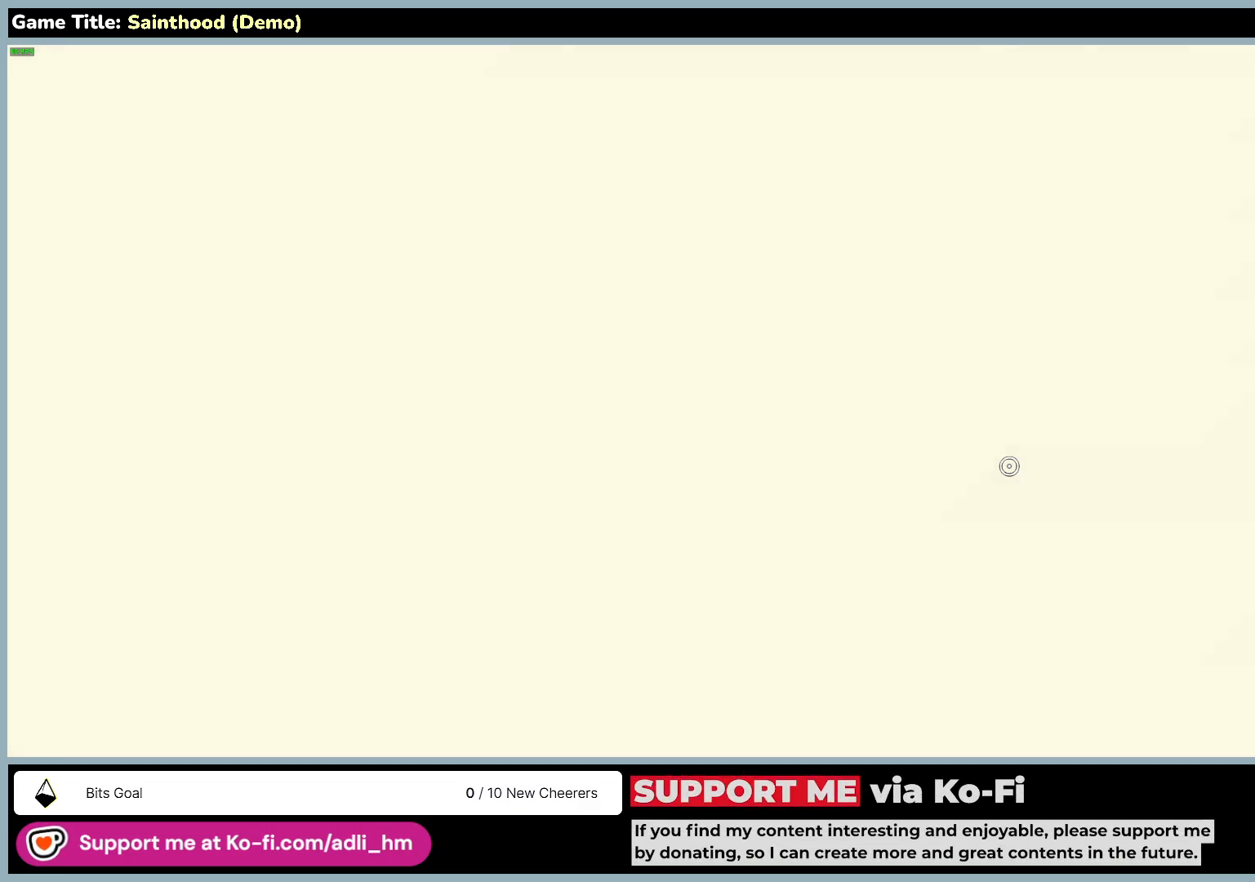
{"keys": [], "mouse": [], "events": []}
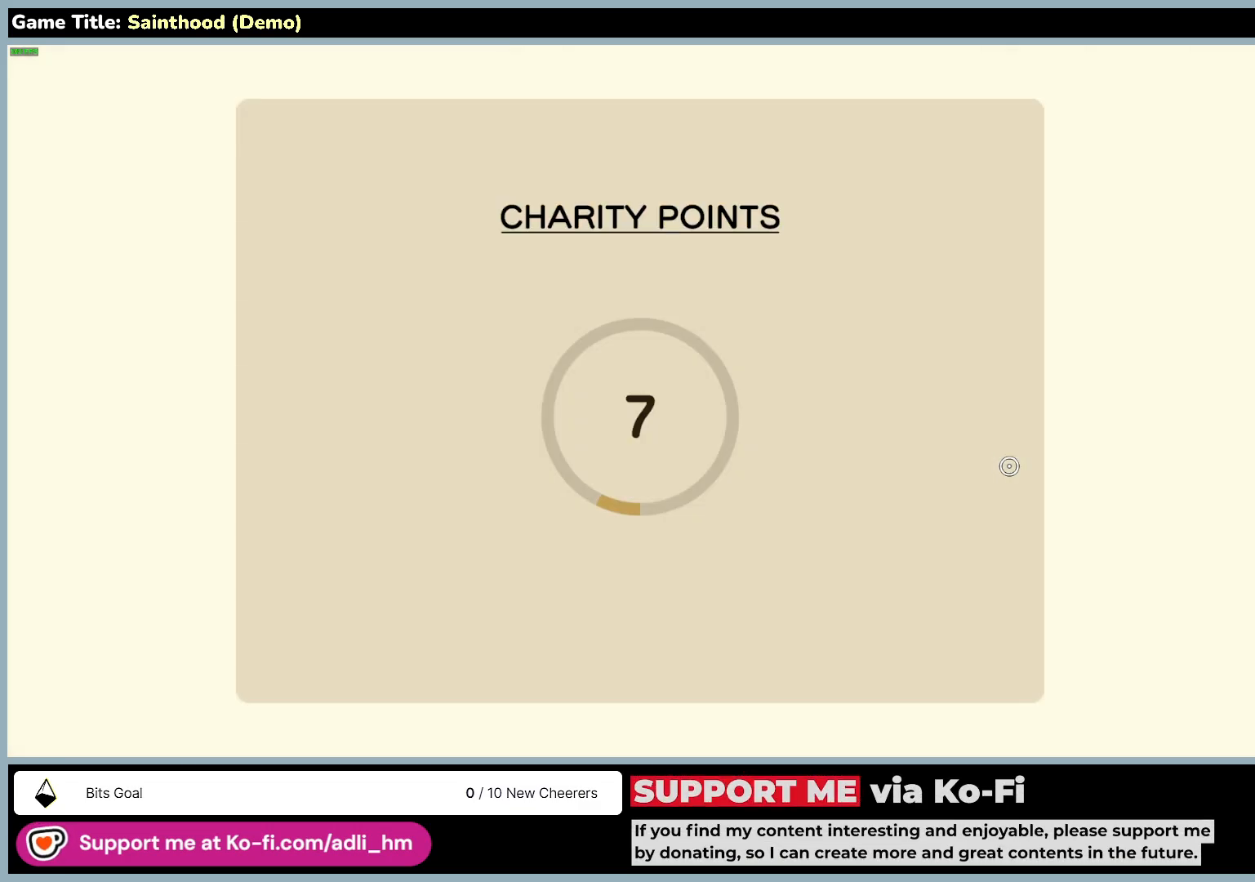
{"keys": [], "mouse": [], "events": []}
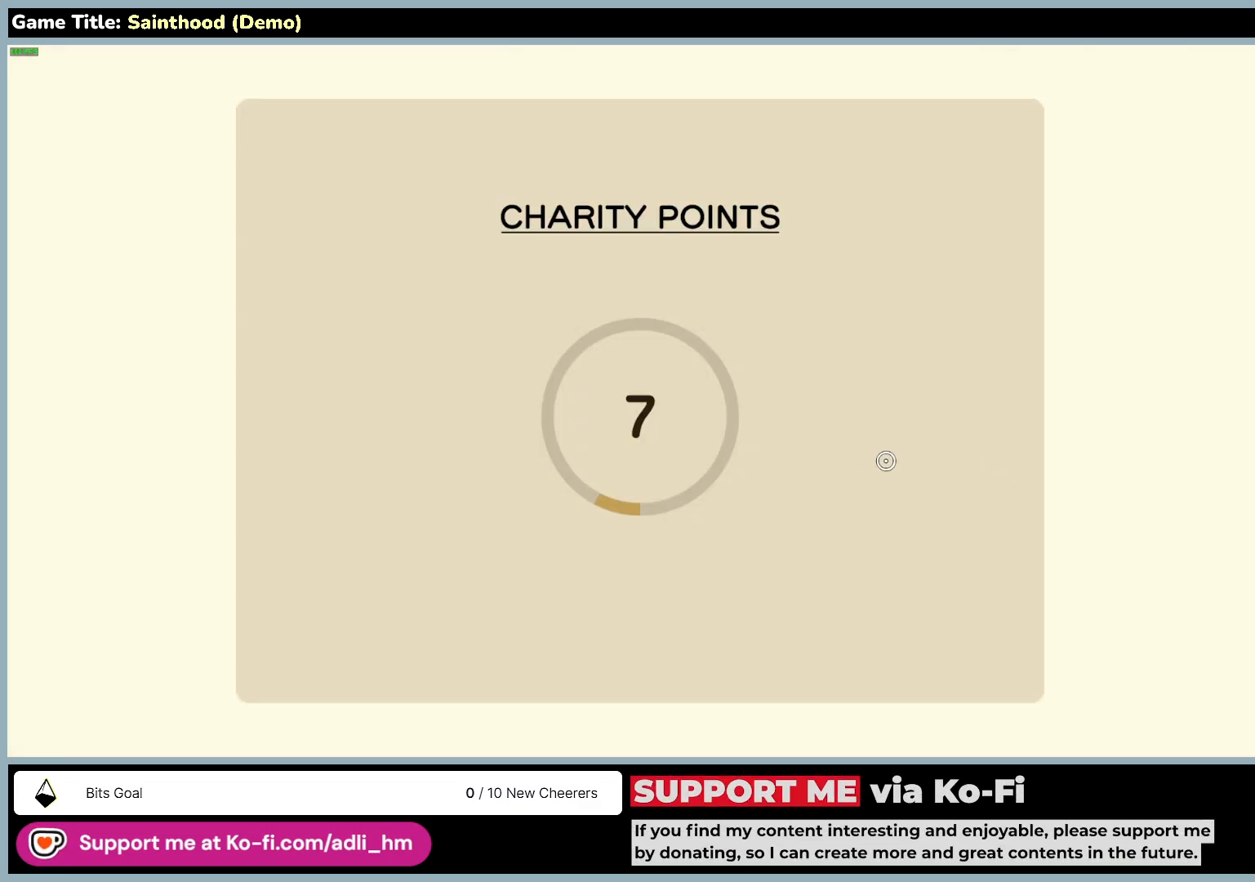
{"keys": [], "mouse": [], "events": [[150, "mouse_left", "down"], [467, "mouse_left", "up"]]}
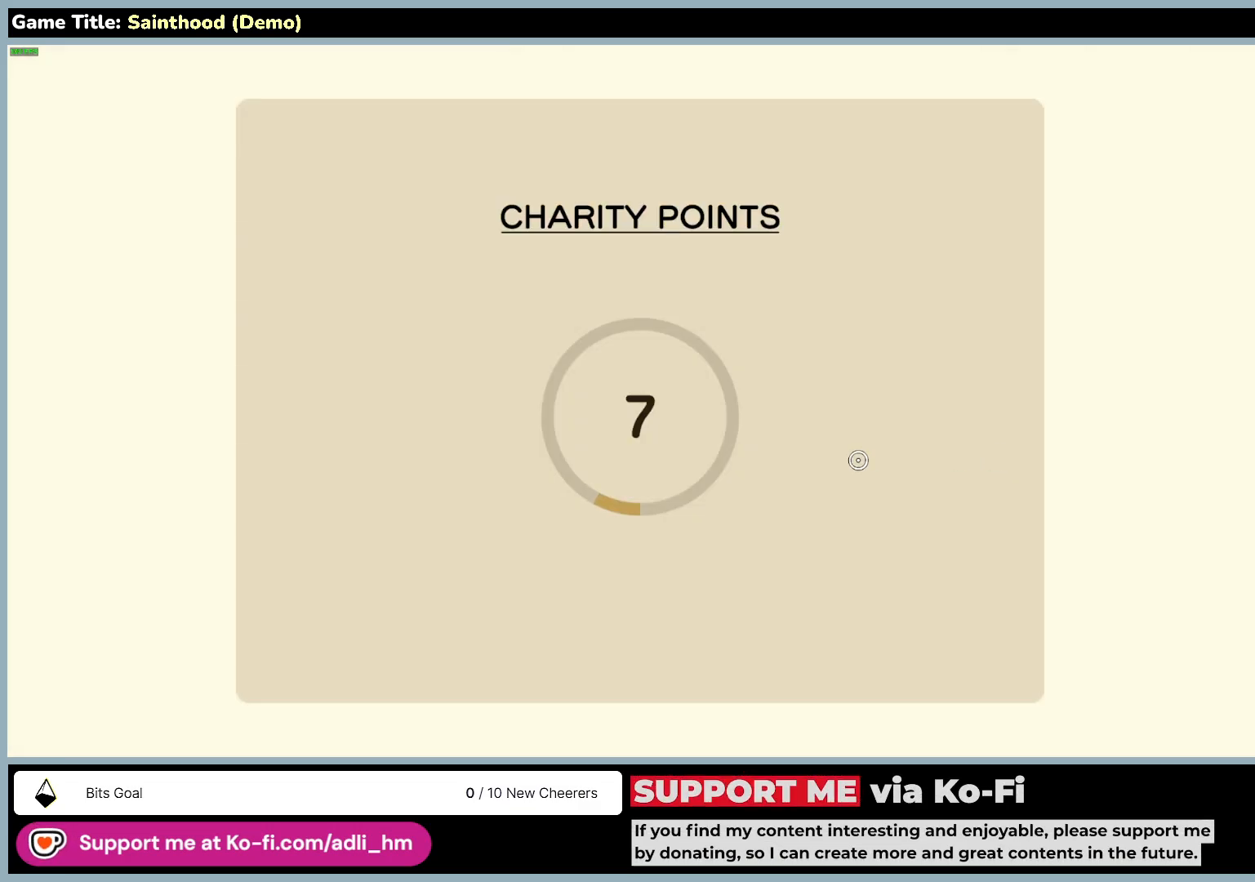
{"keys": [], "mouse": [], "events": []}
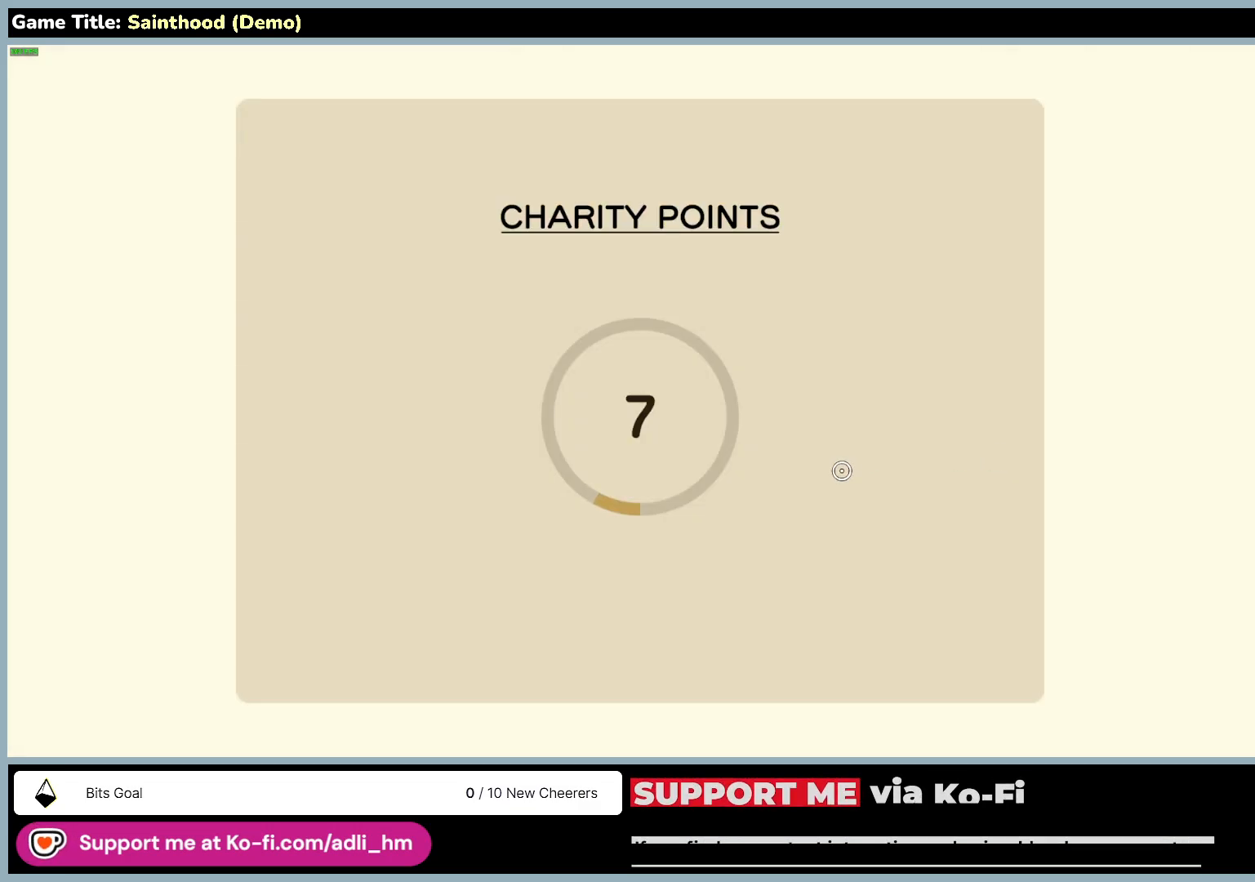
{"keys": [], "mouse": [], "events": []}
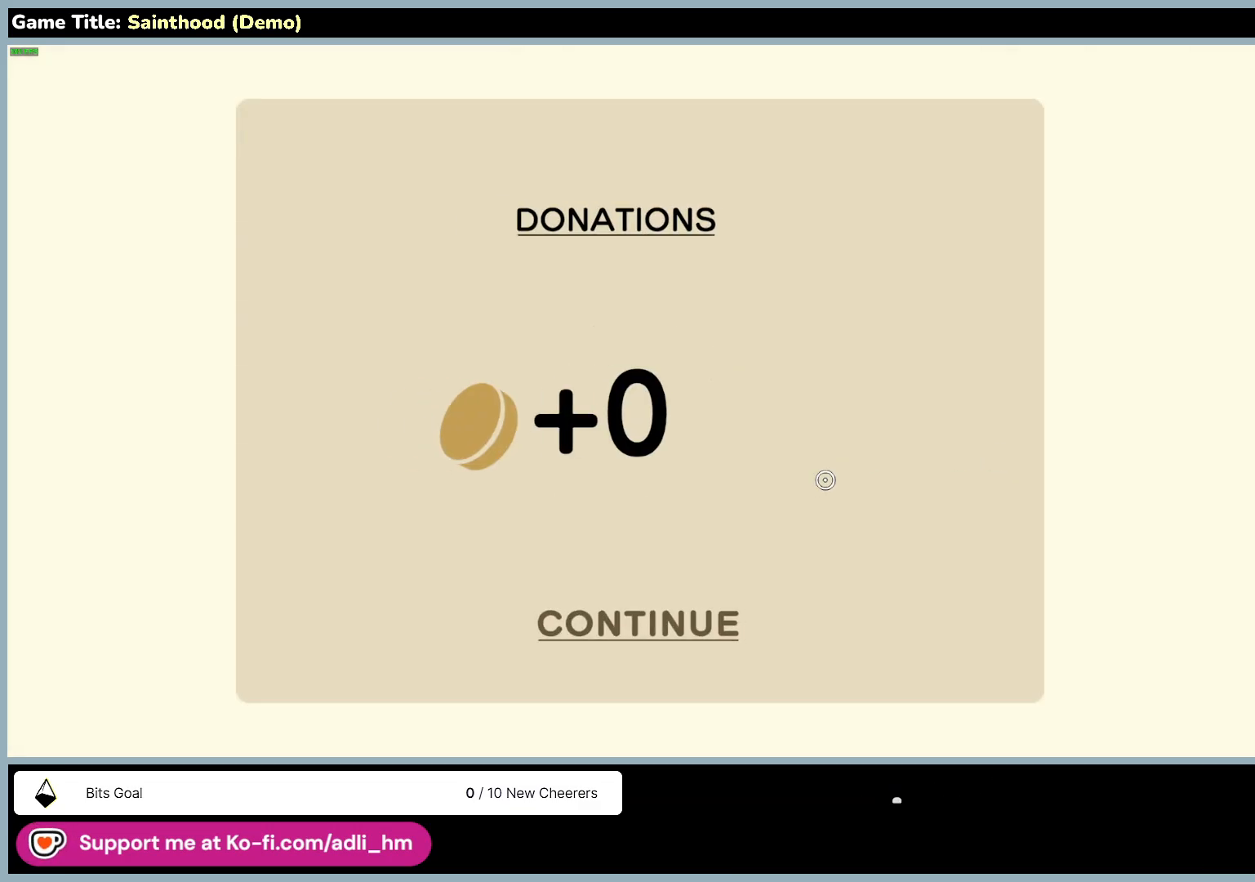
{"keys": [], "mouse": ["left"], "events": [[350, "mouse_left", "down"]]}
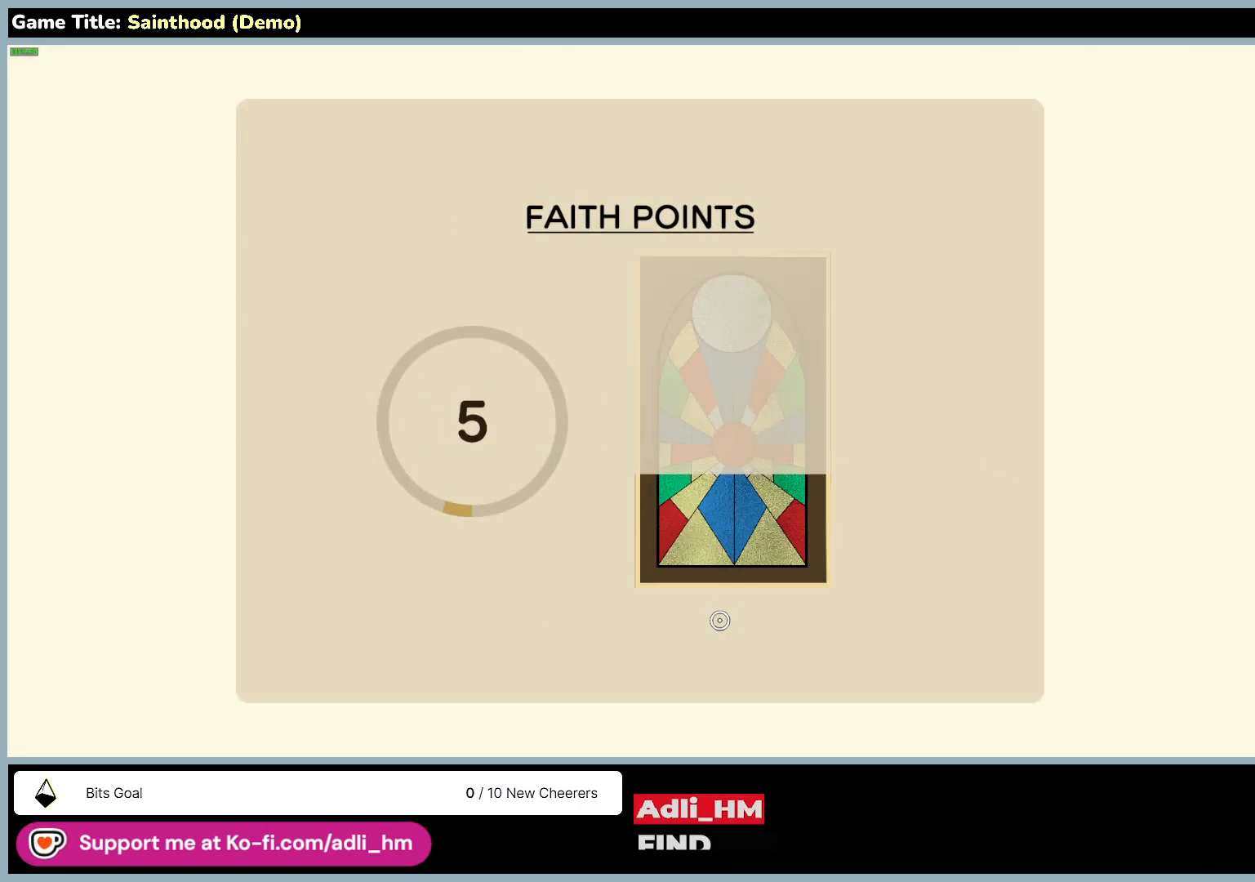
{"keys": [], "mouse": [], "events": [[167, "mouse_left", "up"]]}
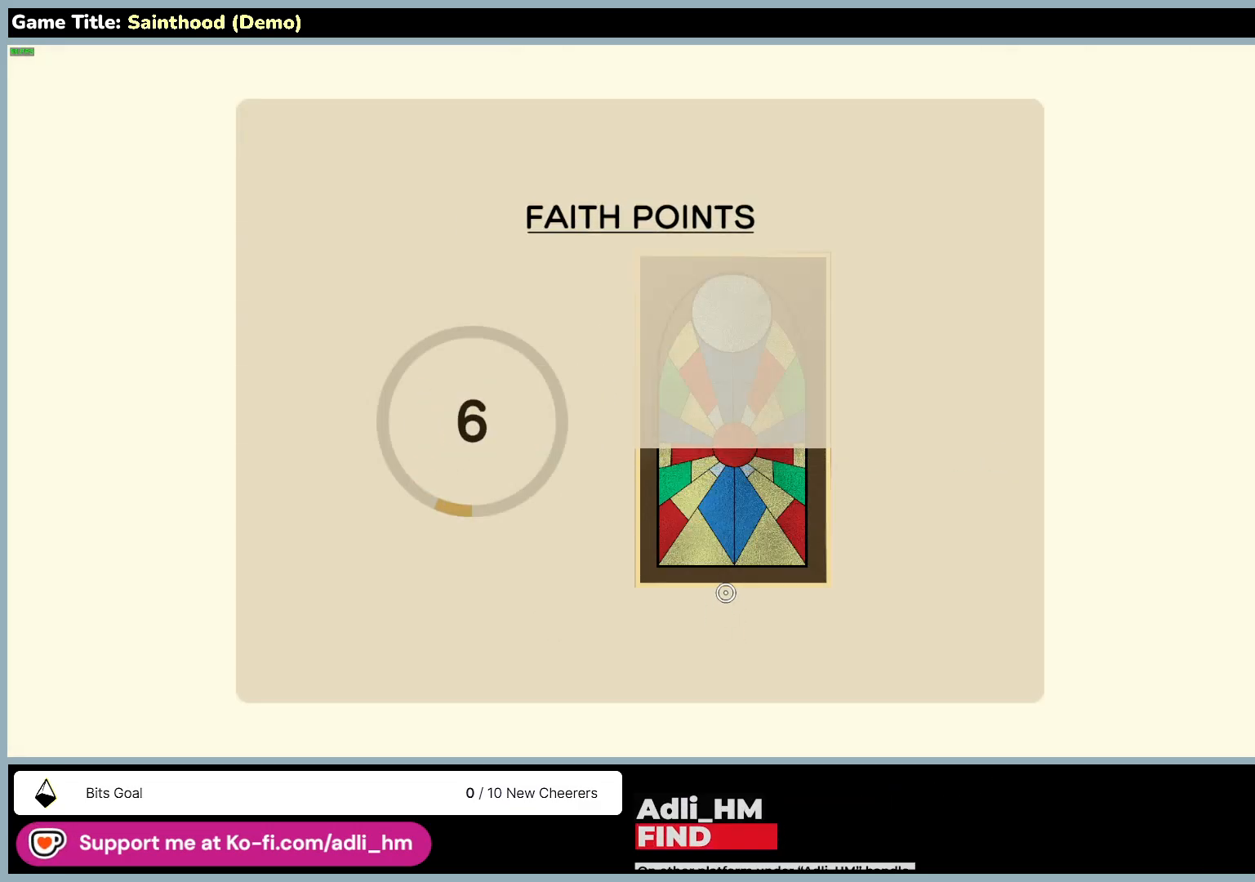
{"keys": [], "mouse": [], "events": [[17, "mouse_left", "down"], [317, "mouse_left", "up"]]}
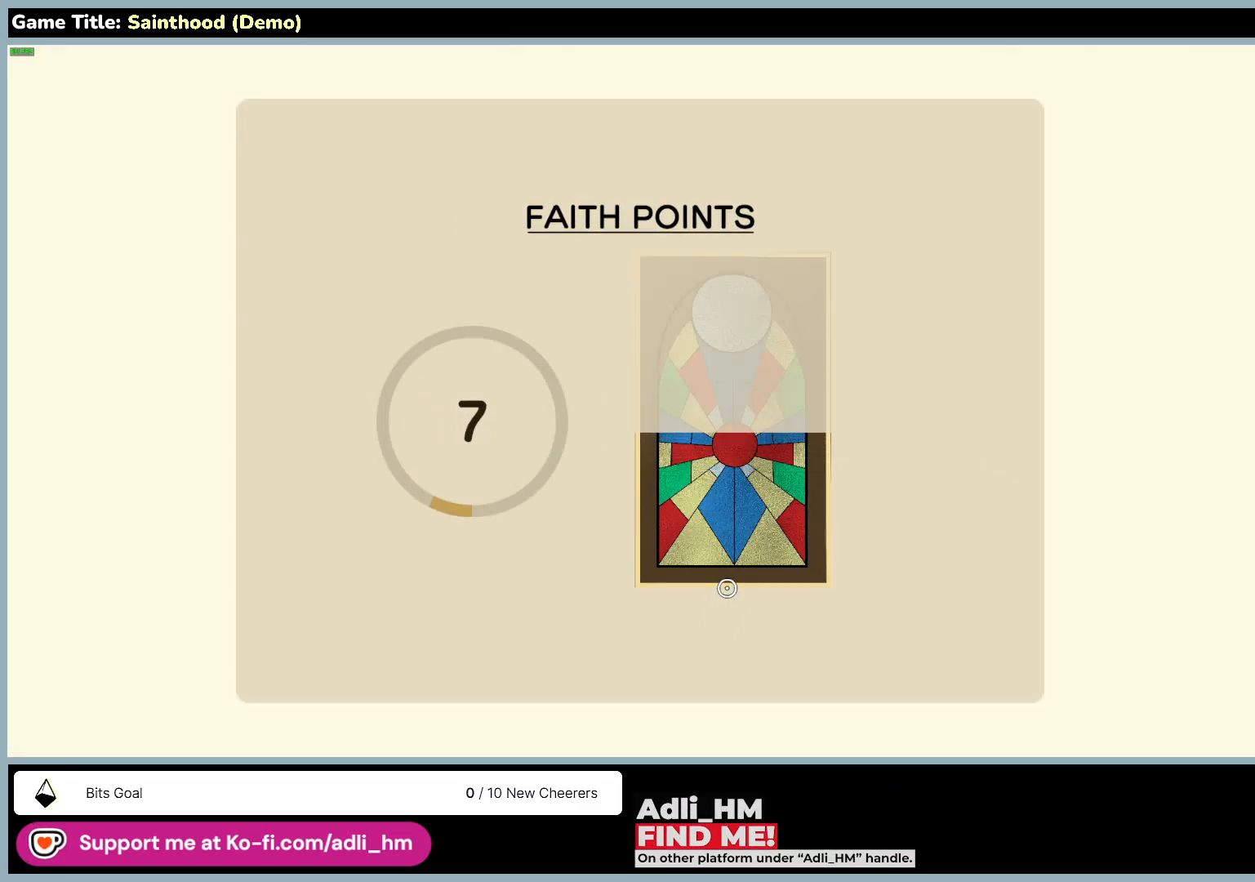
{"keys": [], "mouse": [], "events": []}
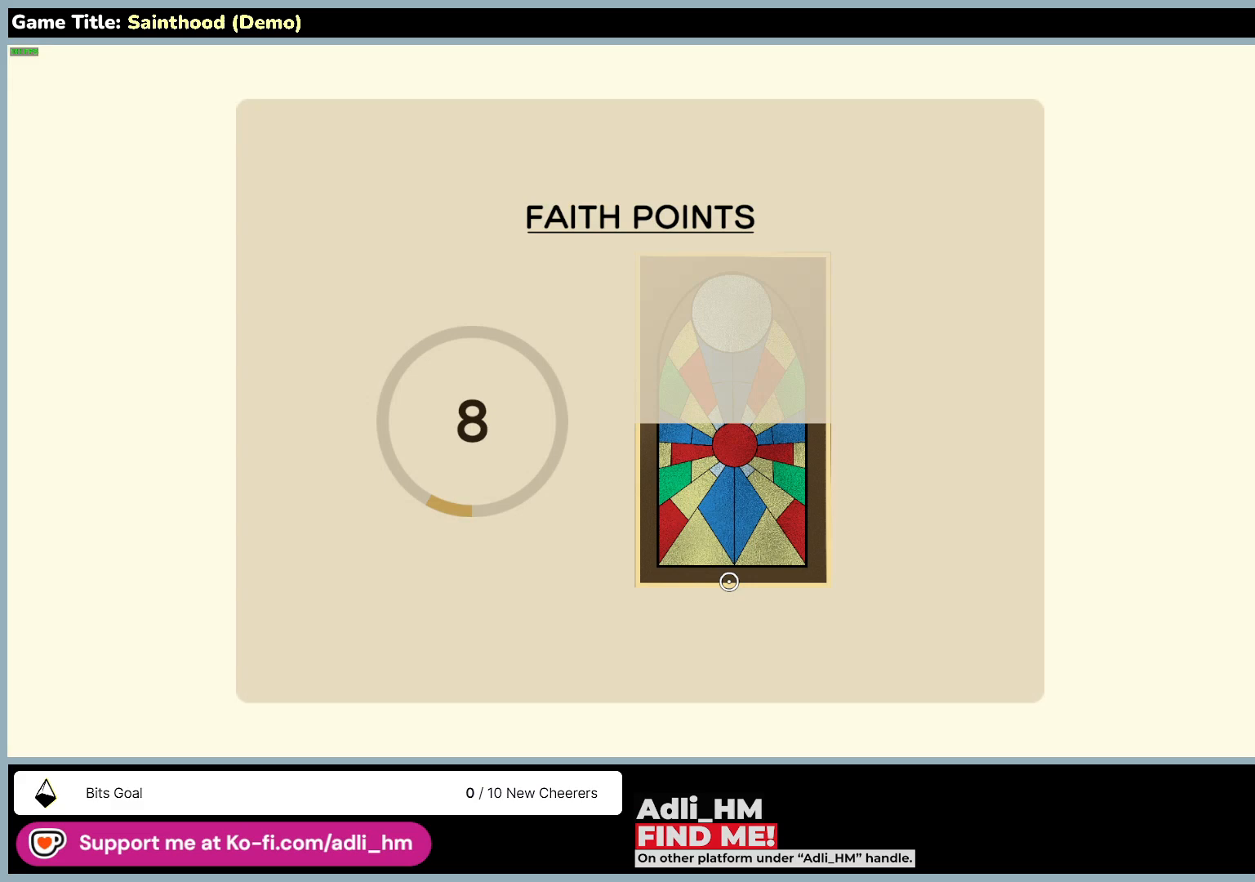
{"keys": [], "mouse": [], "events": [[17, "mouse_left", "down"], [367, "mouse_left", "up"]]}
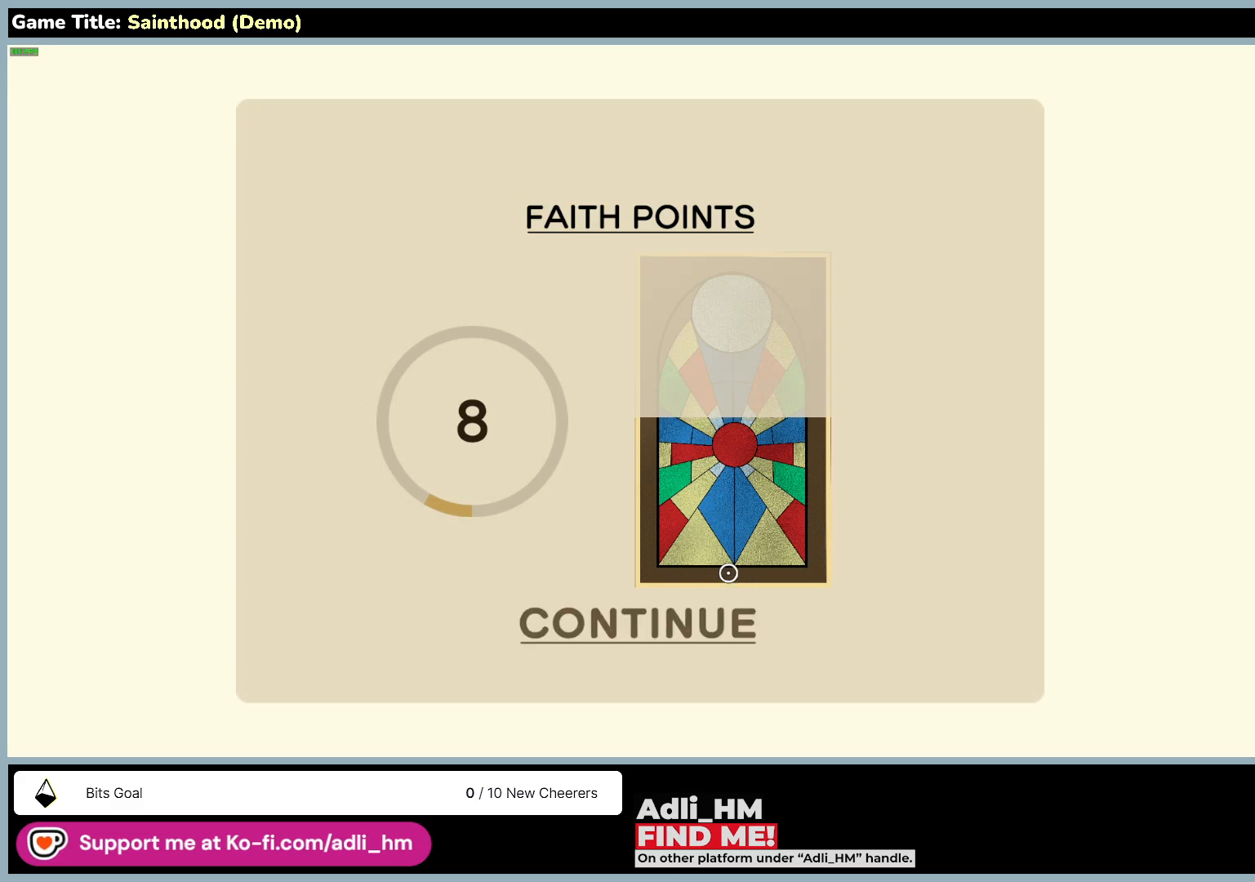
{"keys": [], "mouse": [], "events": []}
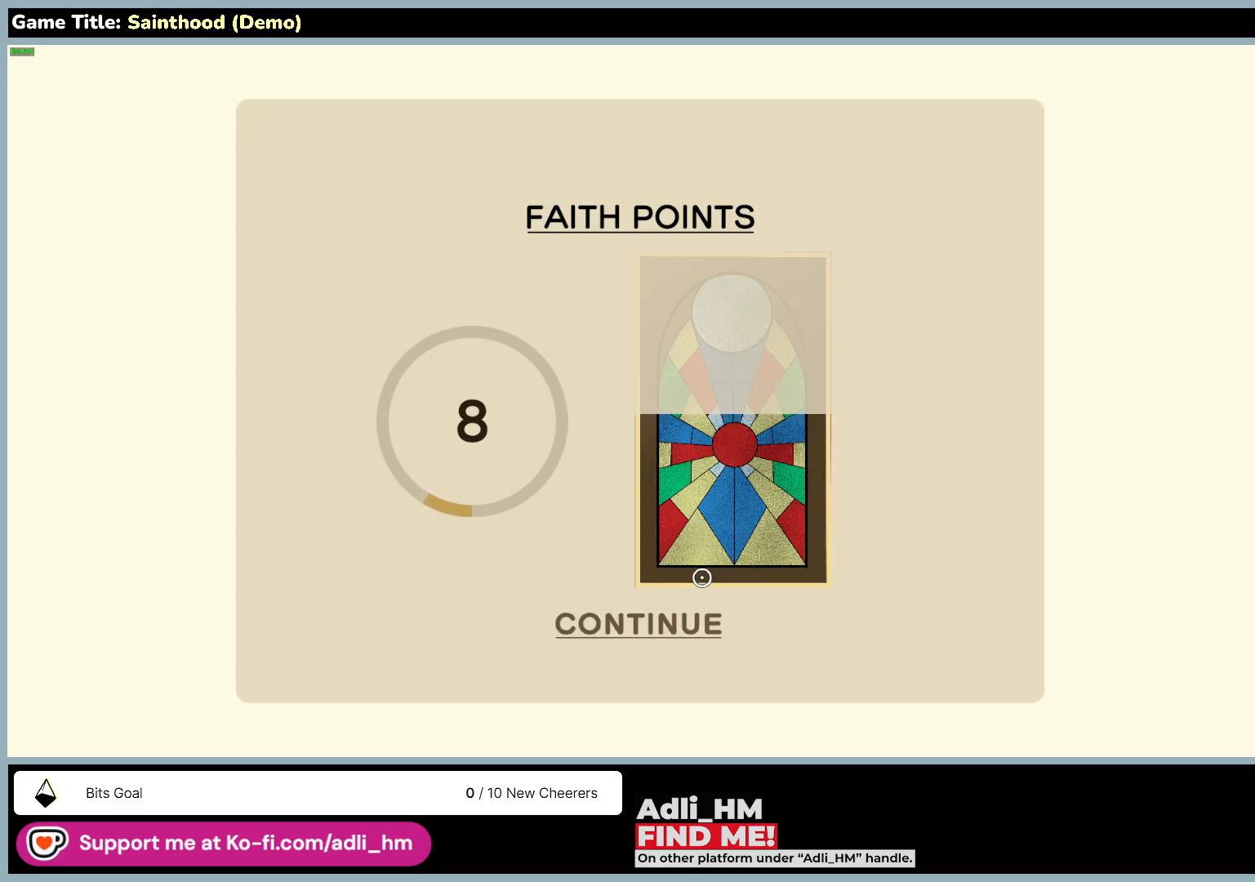
{"keys": [], "mouse": ["left"], "events": [[267, "mouse_left", "down"]]}
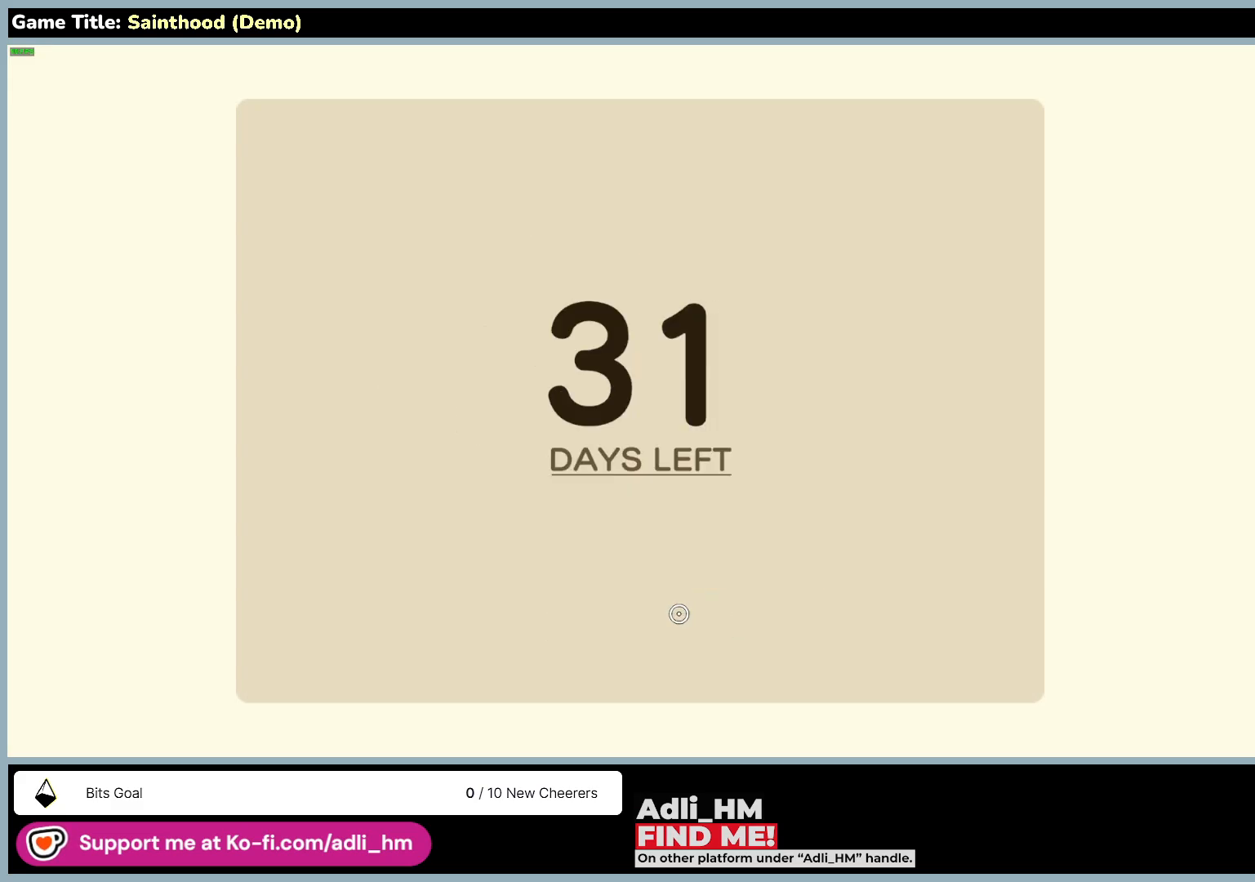
{"keys": [], "mouse": [], "events": [[83, "mouse_left", "up"]]}